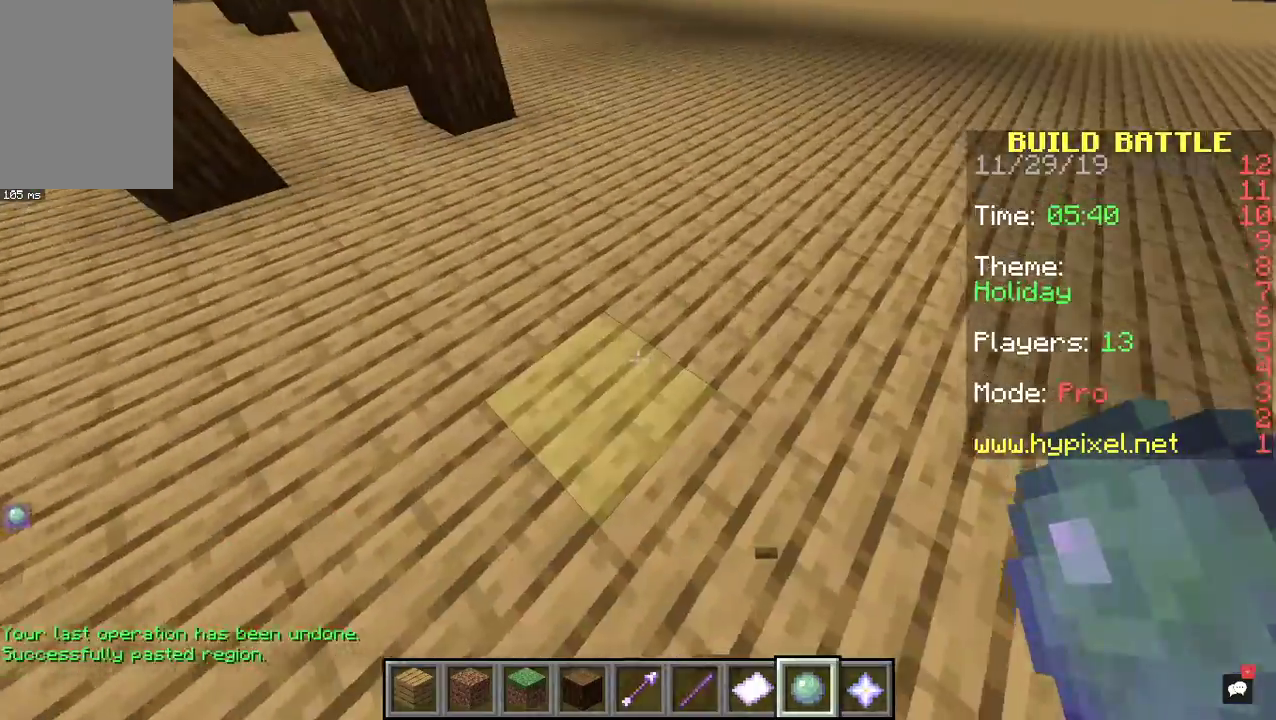
Gameplay with keyboard and mouse; each line is a JSON object with the keys and mouse buttons held at the frame after it. "events" lists presses ("down") and releases ("up") of "a", "d", "s", "space", "w", "mouse_left" and "mouse_right" between this image and that frame as [ms after this image, input, new state], when the widget could be followed in between. "mouse_left", "mouse_right" = the "left", "right" buttons of the "mouse" list. No other keys are recorded. Fast repeated clicks can show as one long hold. Mouse movement is not recorded.
{"keys": [], "mouse": [], "events": [[100, "d", "down"], [133, "w", "down"], [233, "d", "up"], [300, "w", "up"]]}
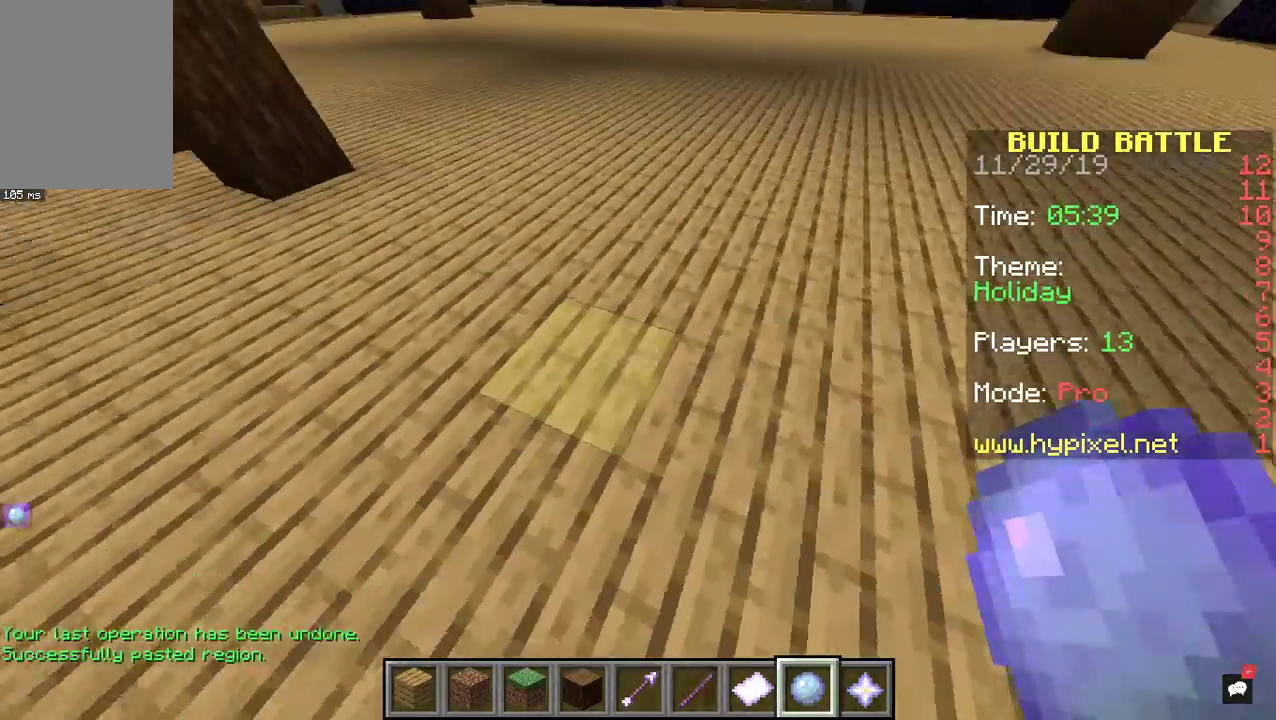
{"keys": [], "mouse": [], "events": [[133, "d", "down"], [233, "d", "up"]]}
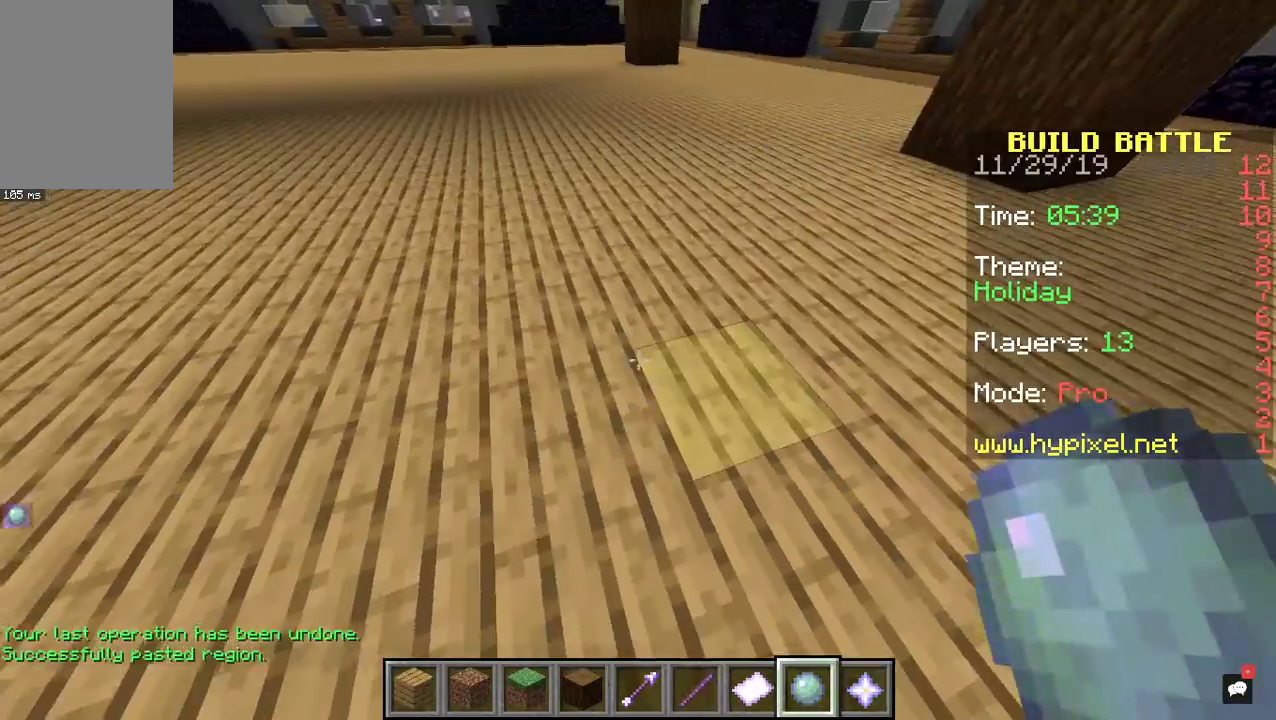
{"keys": [], "mouse": [], "events": []}
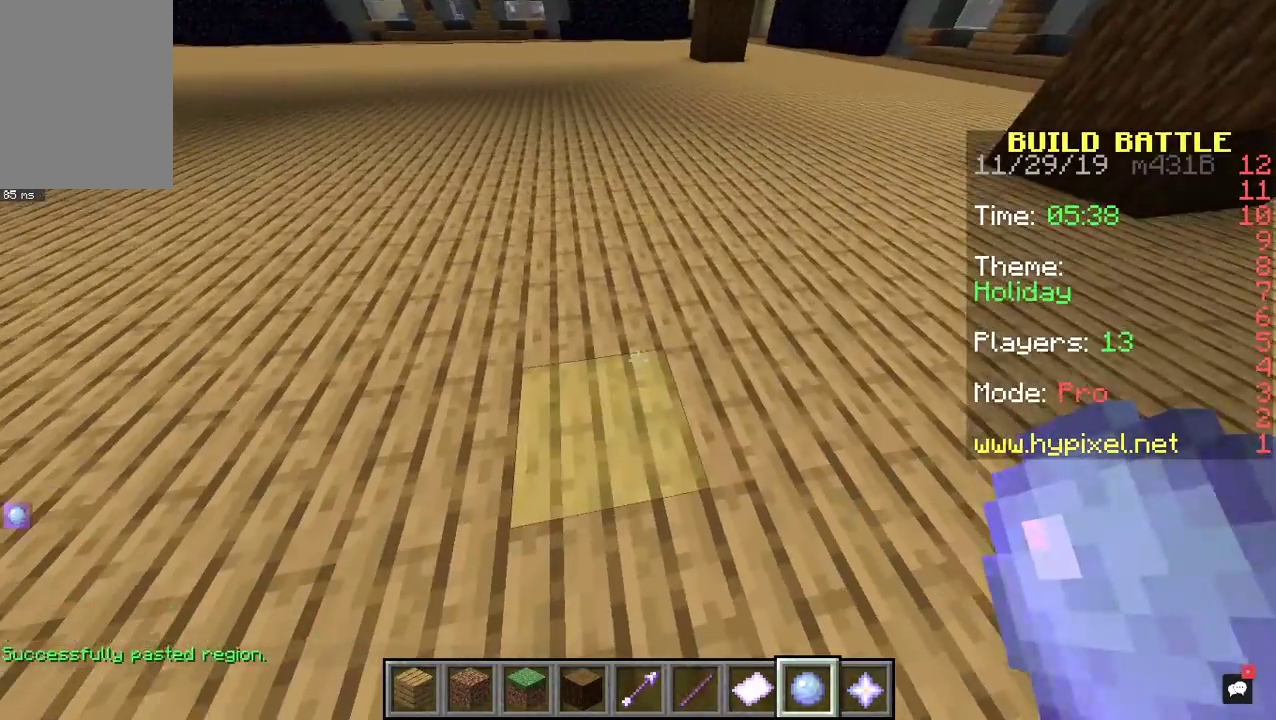
{"keys": [], "mouse": [], "events": [[167, "mouse_right", "down"], [367, "mouse_right", "up"]]}
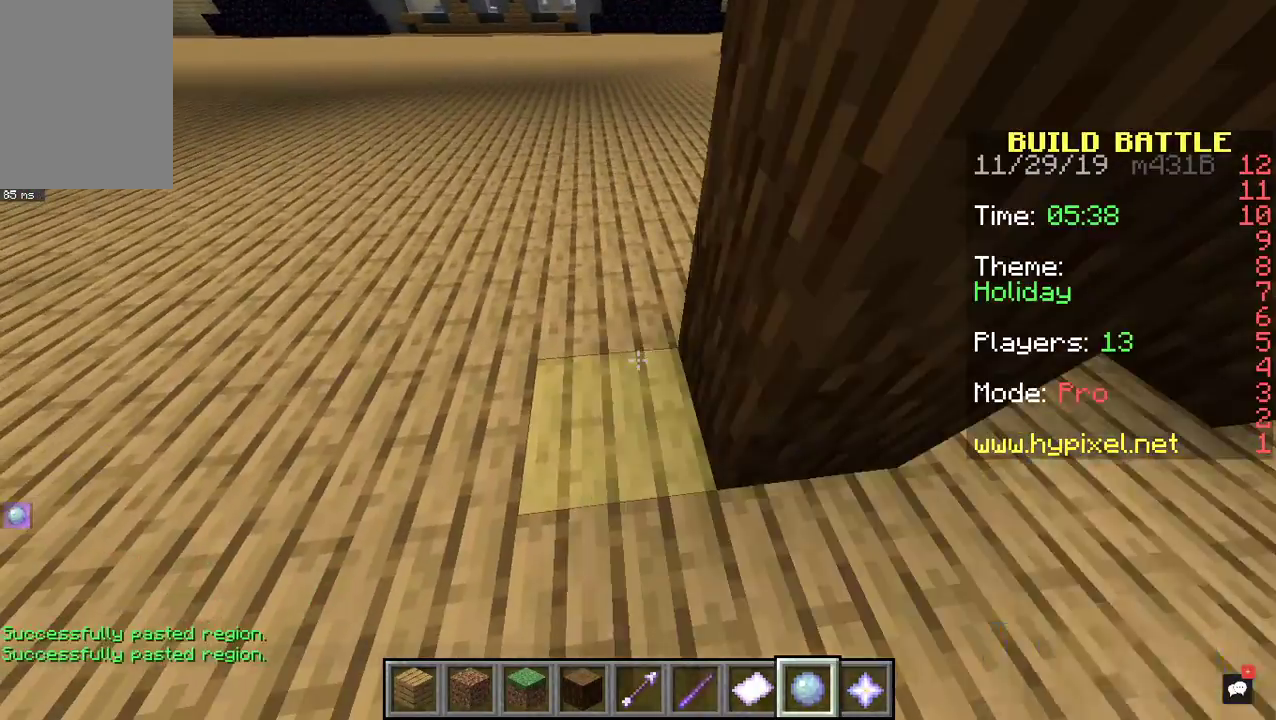
{"keys": ["a", "s"], "mouse": [], "events": [[233, "s", "down"], [267, "a", "down"]]}
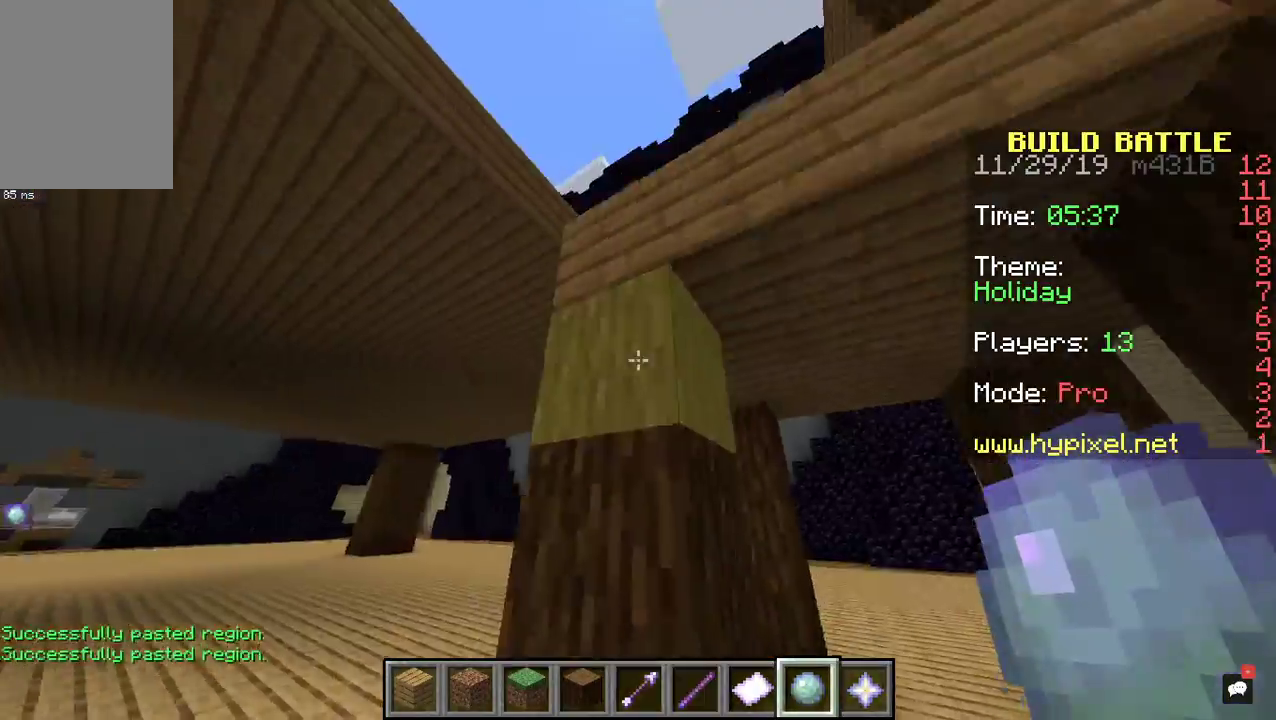
{"keys": ["s", "space"], "mouse": [], "events": [[133, "a", "up"], [167, "space", "down"]]}
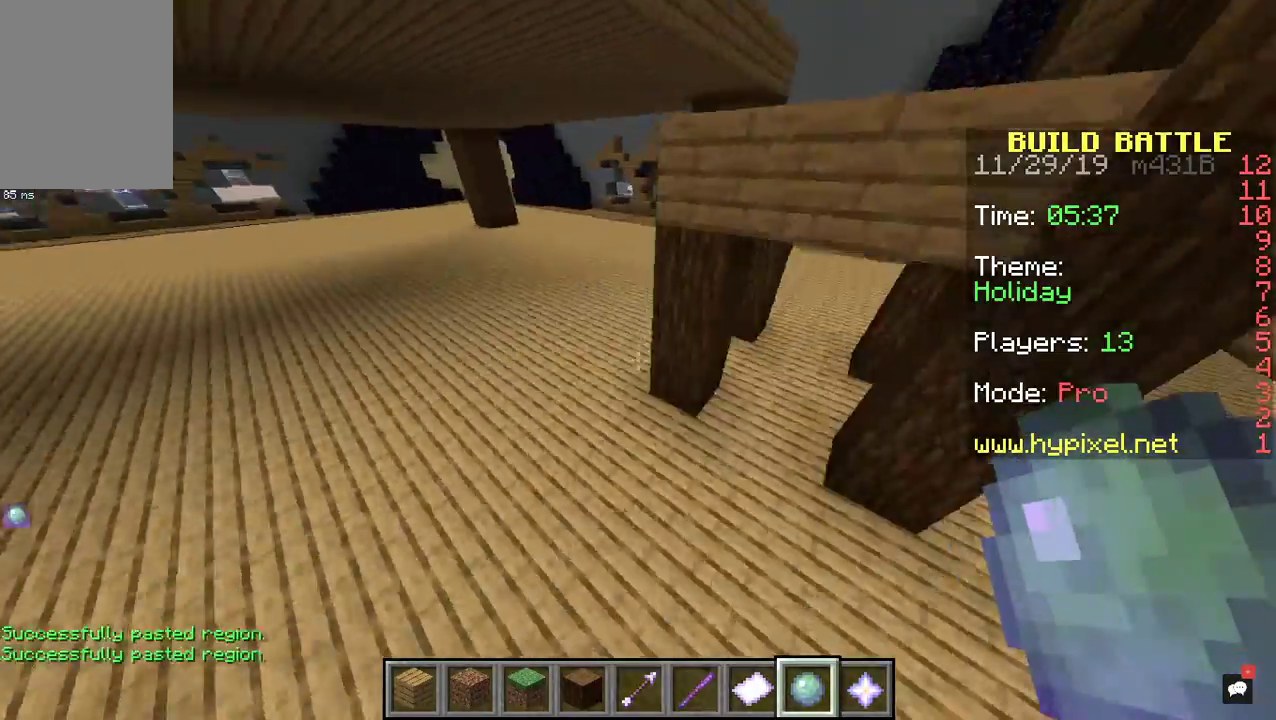
{"keys": ["d", "s", "space"], "mouse": [], "events": [[67, "d", "down"], [133, "s", "up"], [200, "s", "down"]]}
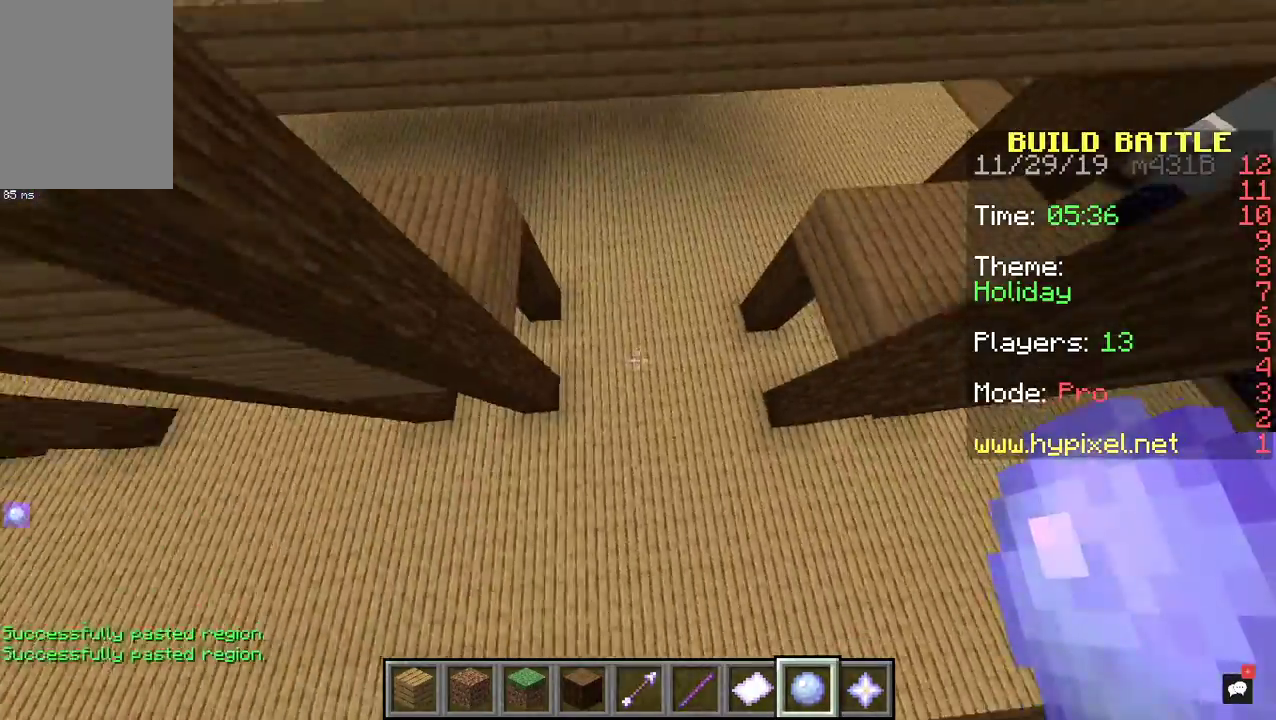
{"keys": ["w"], "mouse": [], "events": [[67, "s", "up"], [367, "d", "up"], [400, "space", "up"], [500, "w", "down"]]}
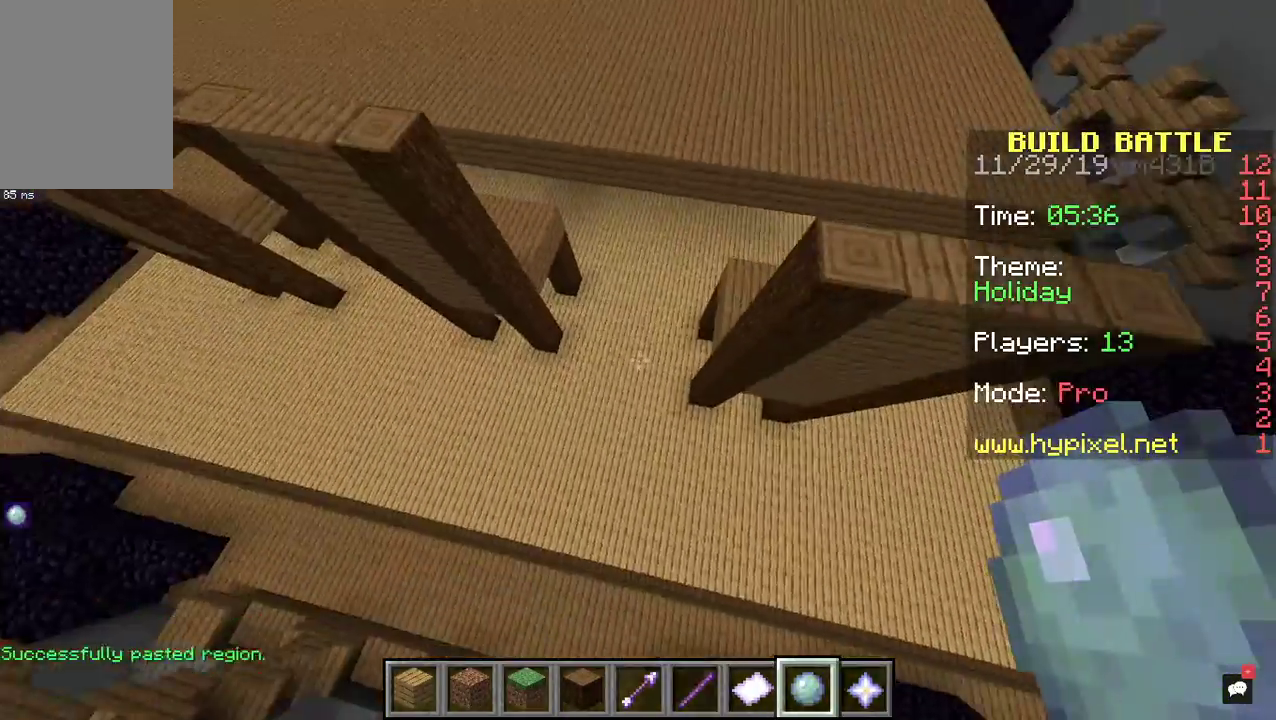
{"keys": ["d", "space"], "mouse": [], "events": [[167, "space", "down"], [200, "d", "down"], [467, "w", "up"]]}
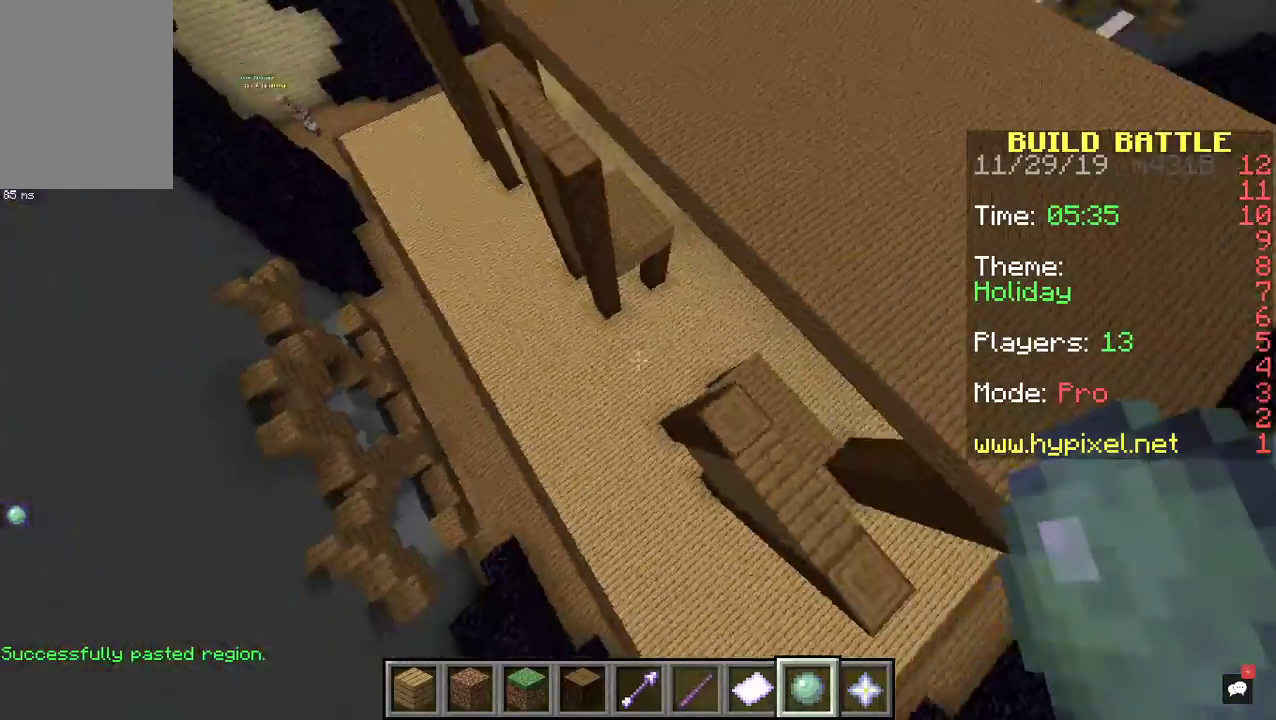
{"keys": ["a", "d", "s"], "mouse": [], "events": [[333, "s", "down"], [367, "space", "up"], [500, "a", "down"]]}
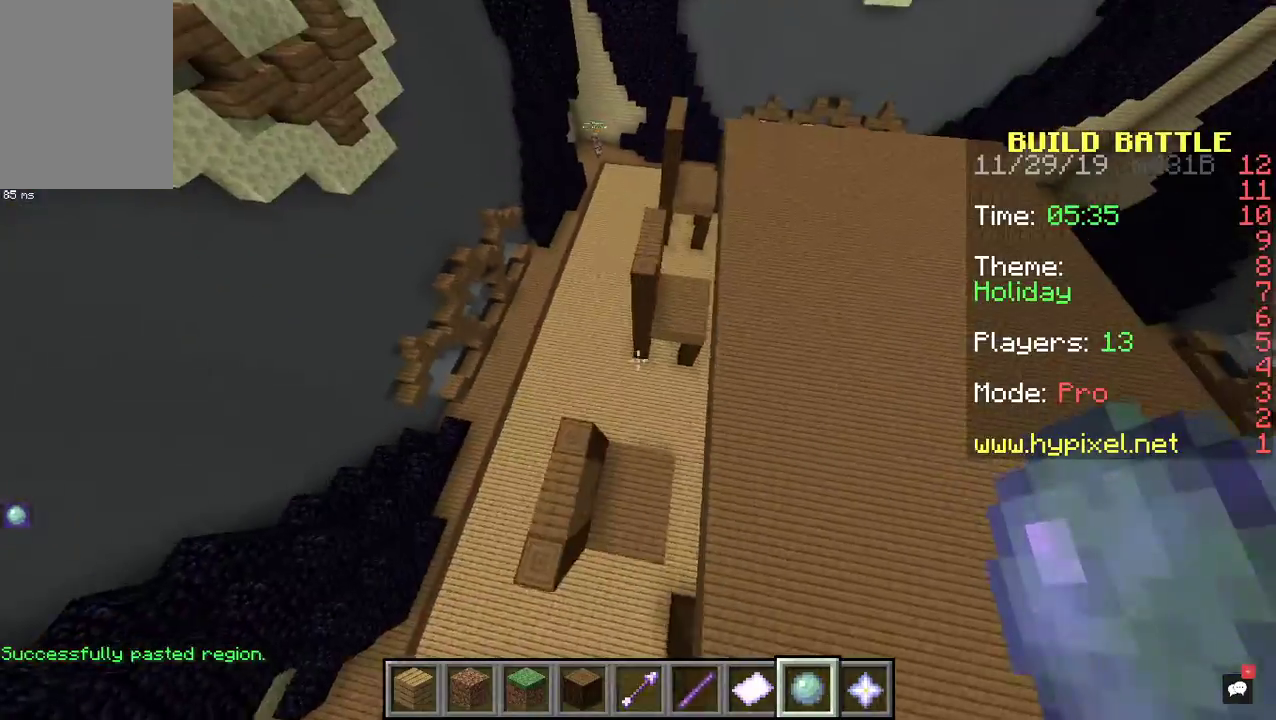
{"keys": ["a", "d", "s"], "mouse": [], "events": []}
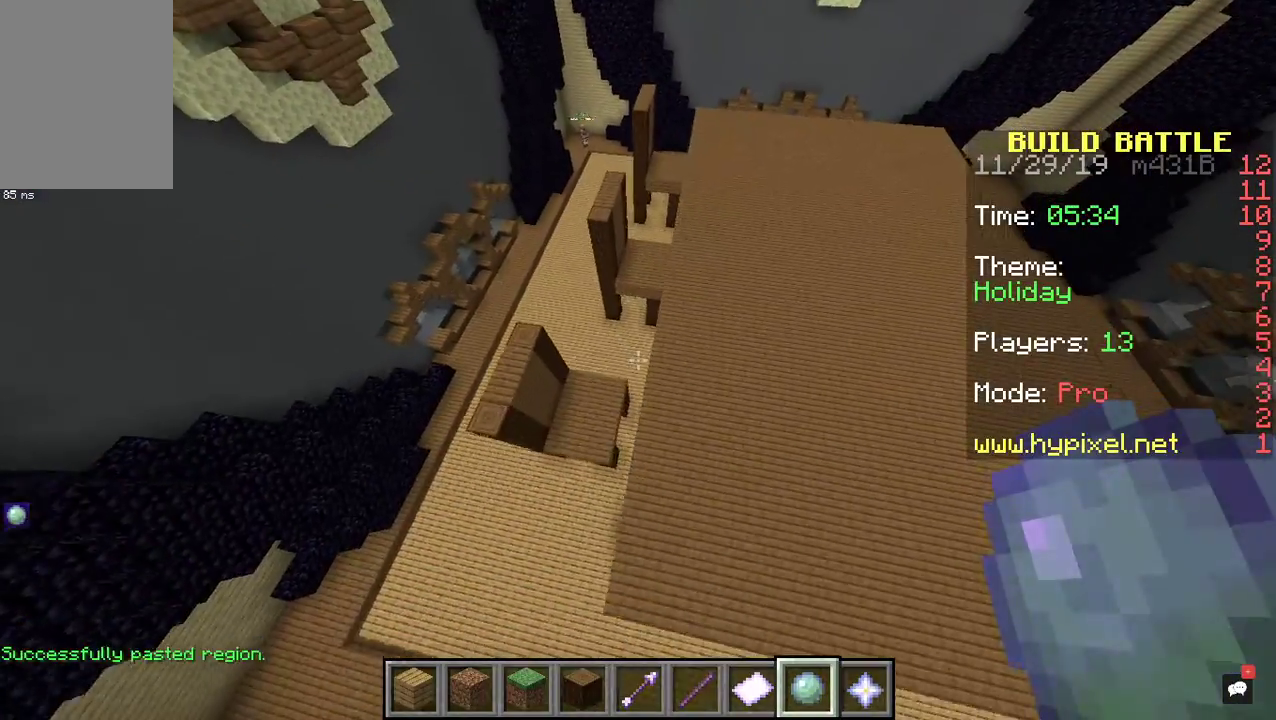
{"keys": ["d", "s"], "mouse": [], "events": [[267, "a", "up"], [433, "s", "up"], [500, "s", "down"]]}
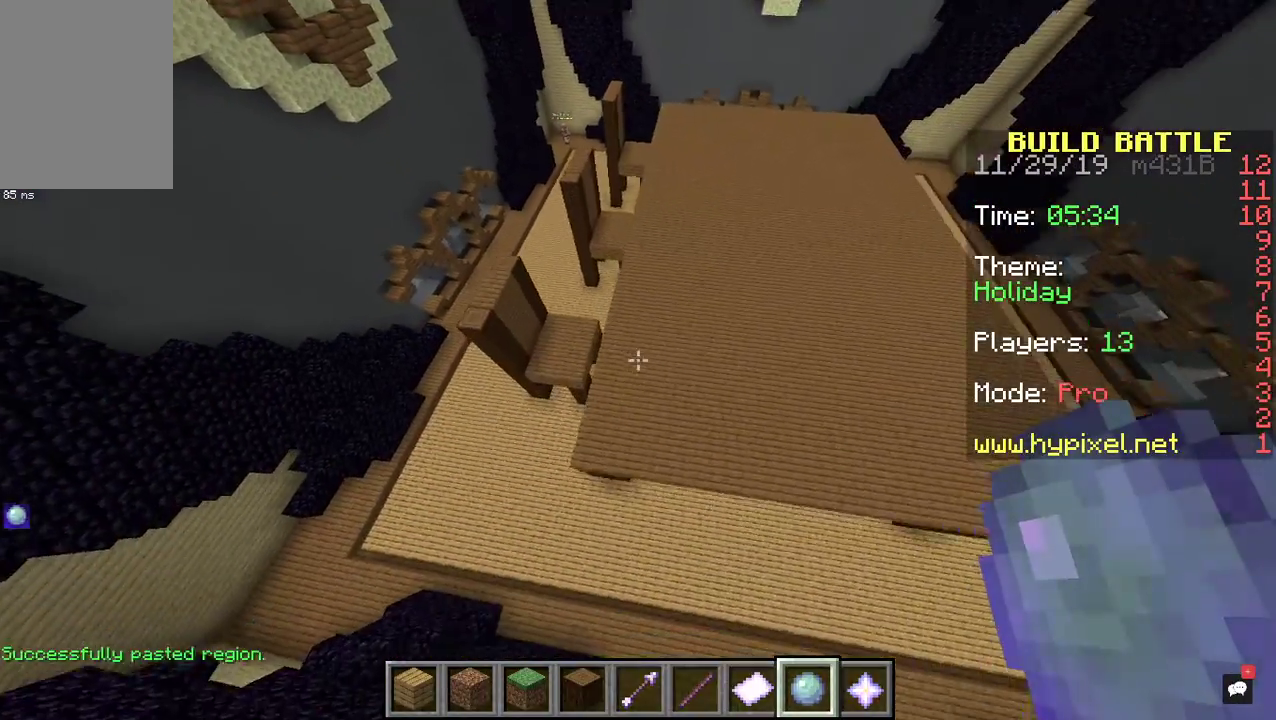
{"keys": ["d"], "mouse": [], "events": [[333, "s", "up"]]}
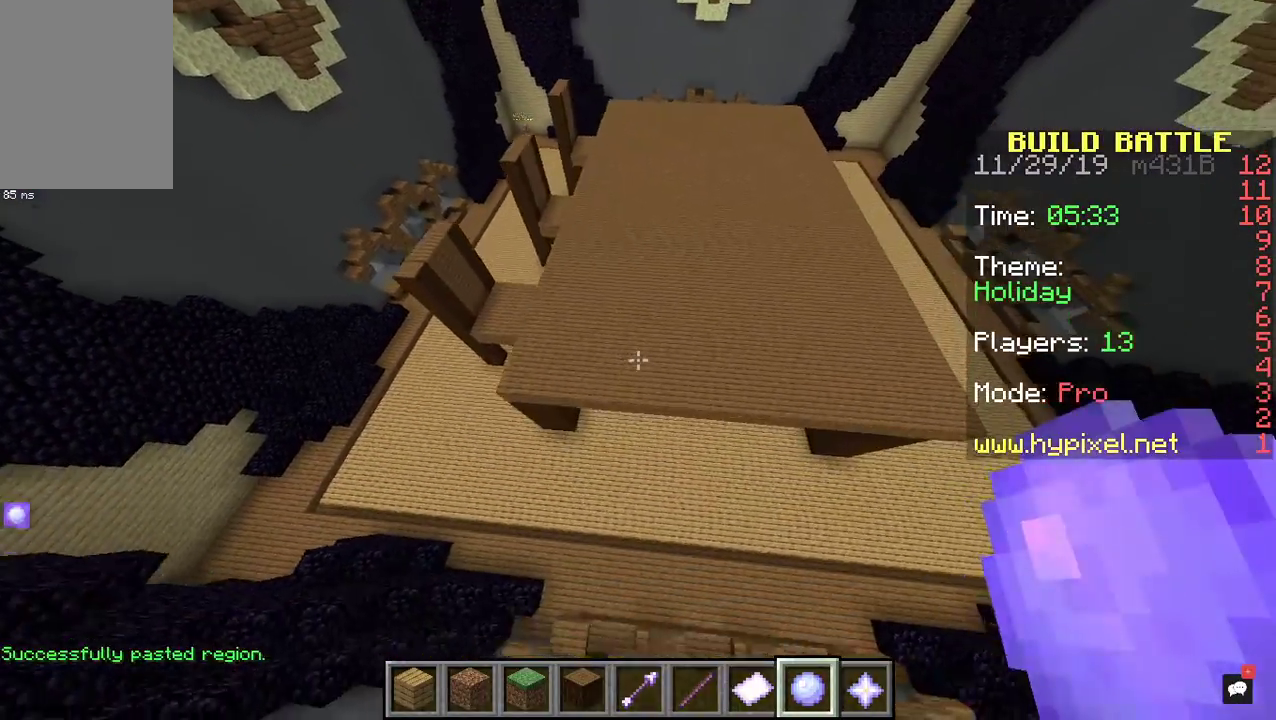
{"keys": ["d", "w"], "mouse": [], "events": [[267, "w", "down"]]}
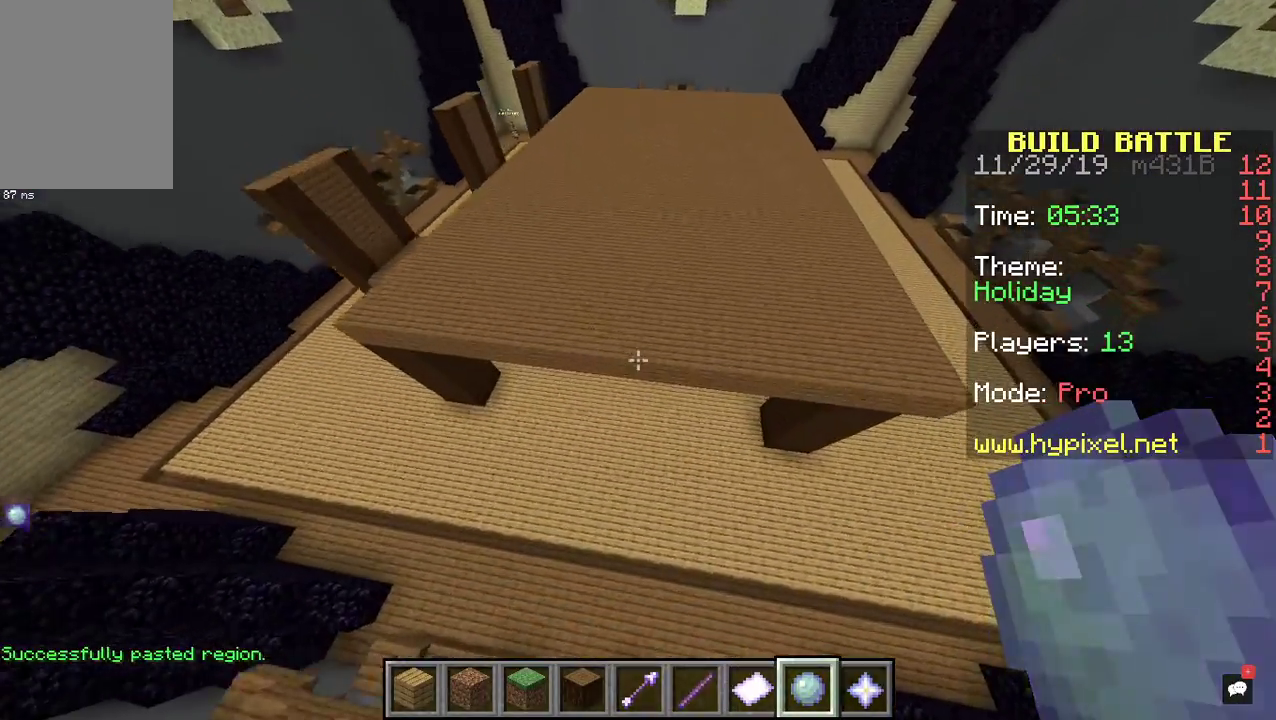
{"keys": ["d", "w"], "mouse": [], "events": []}
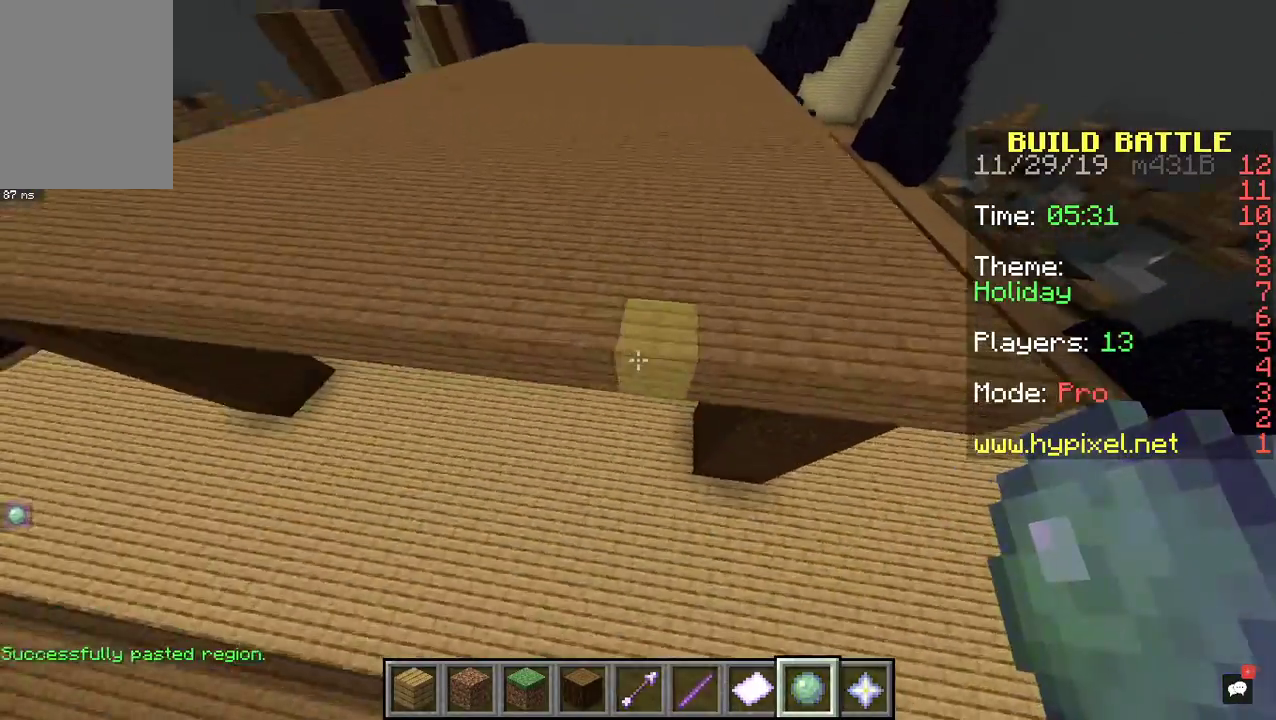
{"keys": ["d", "w"], "mouse": [], "events": []}
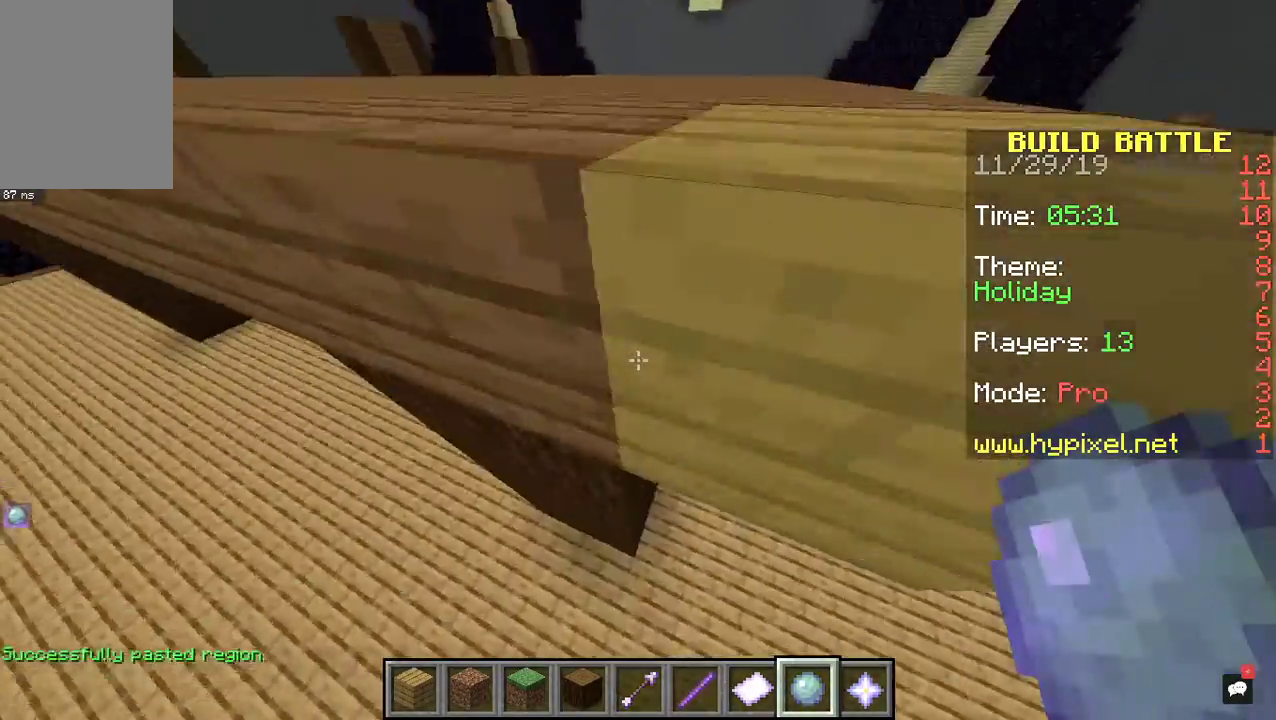
{"keys": [], "mouse": [], "events": [[67, "a", "down"], [133, "d", "up"], [133, "space", "down"], [400, "space", "up"], [400, "w", "up"], [433, "a", "up"]]}
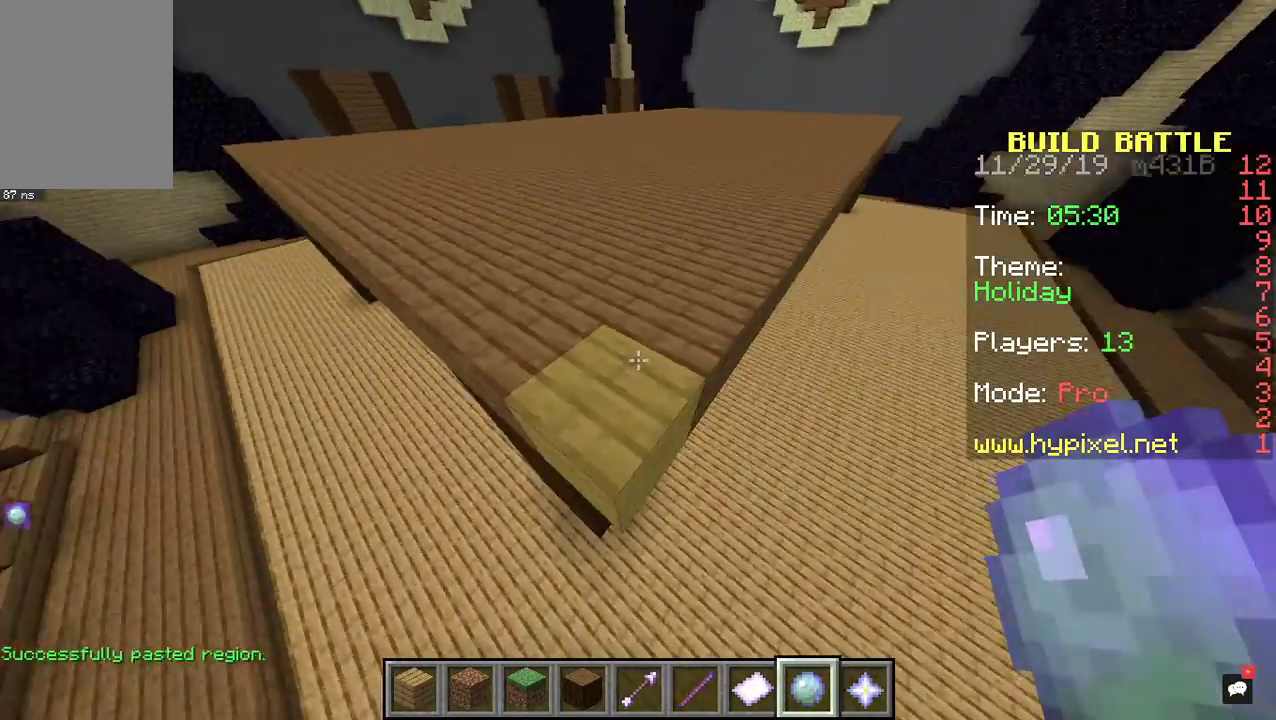
{"keys": ["a", "s"], "mouse": [], "events": [[433, "a", "down"], [467, "s", "down"]]}
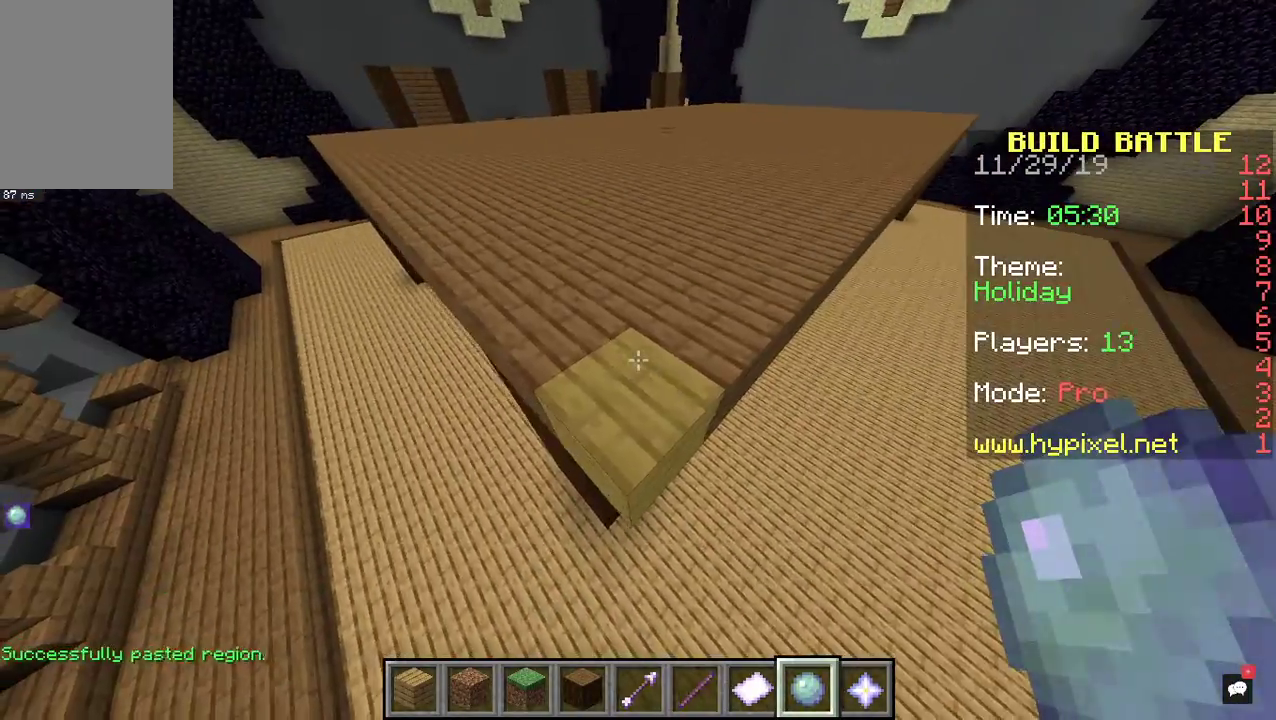
{"keys": ["a", "s"], "mouse": [], "events": []}
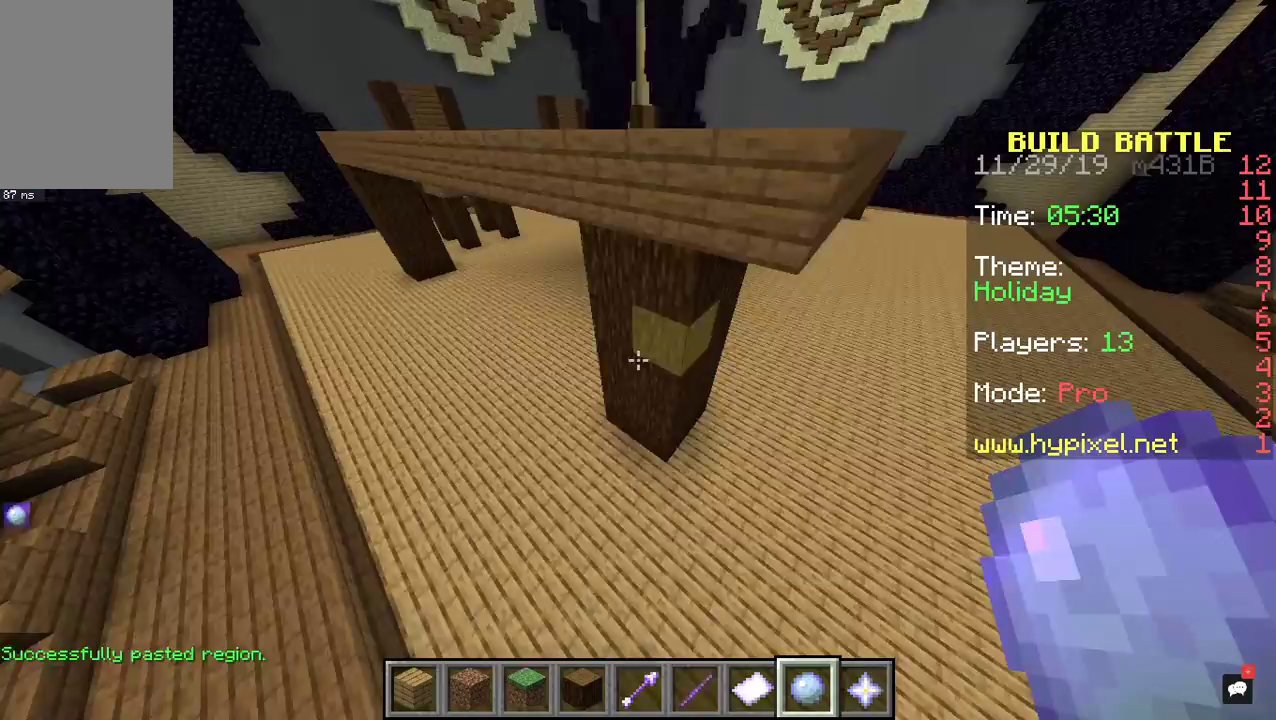
{"keys": [], "mouse": [], "events": [[167, "s", "up"], [267, "a", "up"]]}
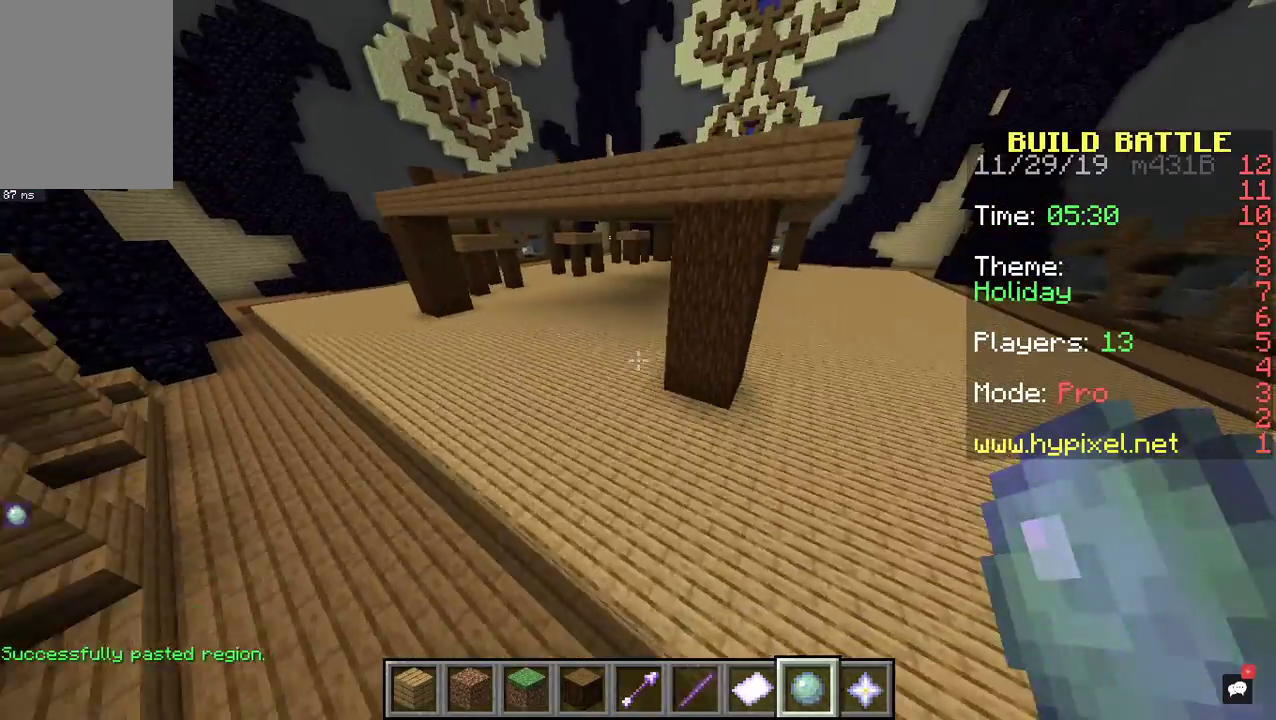
{"keys": ["w"], "mouse": [], "events": [[167, "d", "down"], [167, "w", "down"], [400, "d", "up"]]}
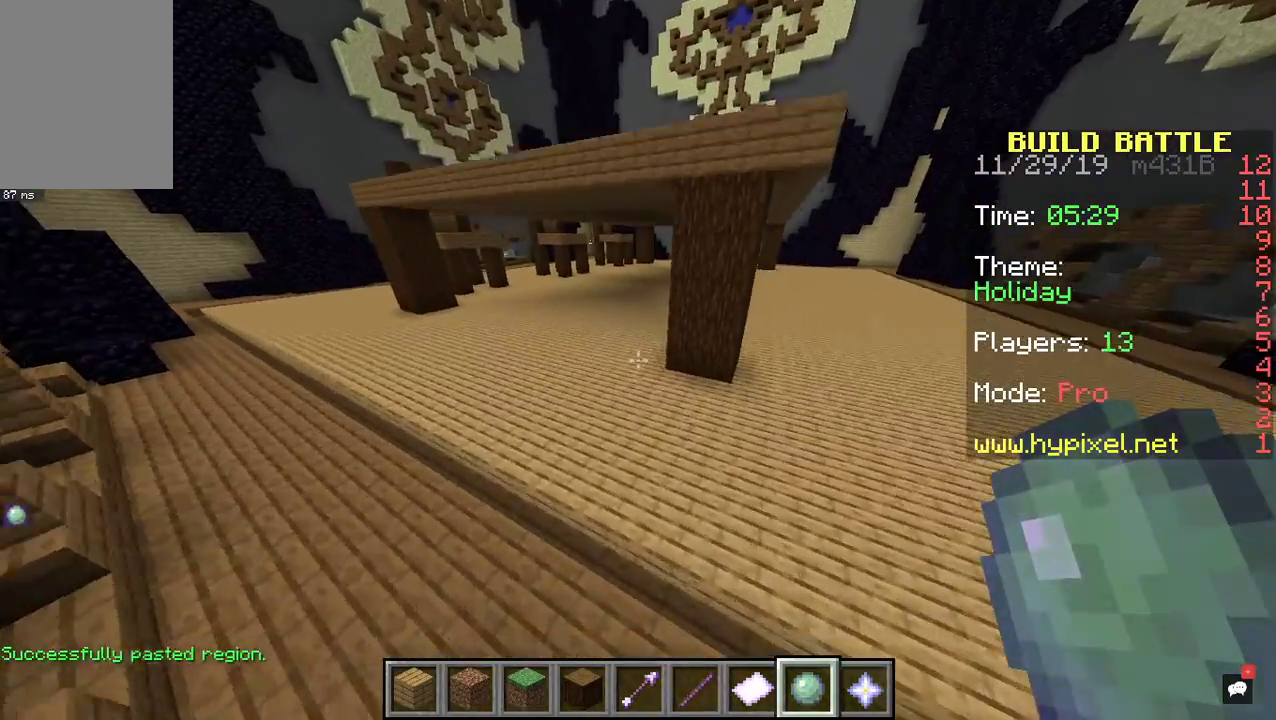
{"keys": ["w"], "mouse": [], "events": []}
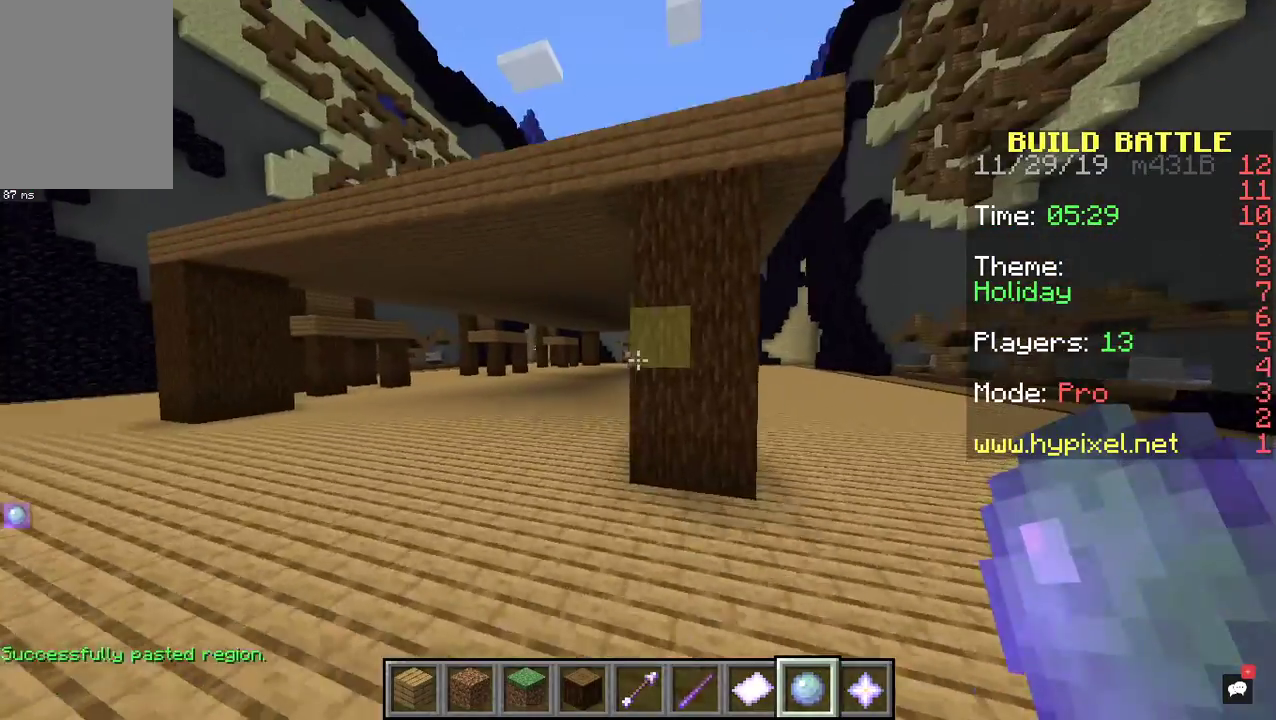
{"keys": ["a", "s"], "mouse": [], "events": [[233, "d", "down"], [233, "w", "up"], [433, "a", "down"], [467, "d", "up"], [467, "s", "down"]]}
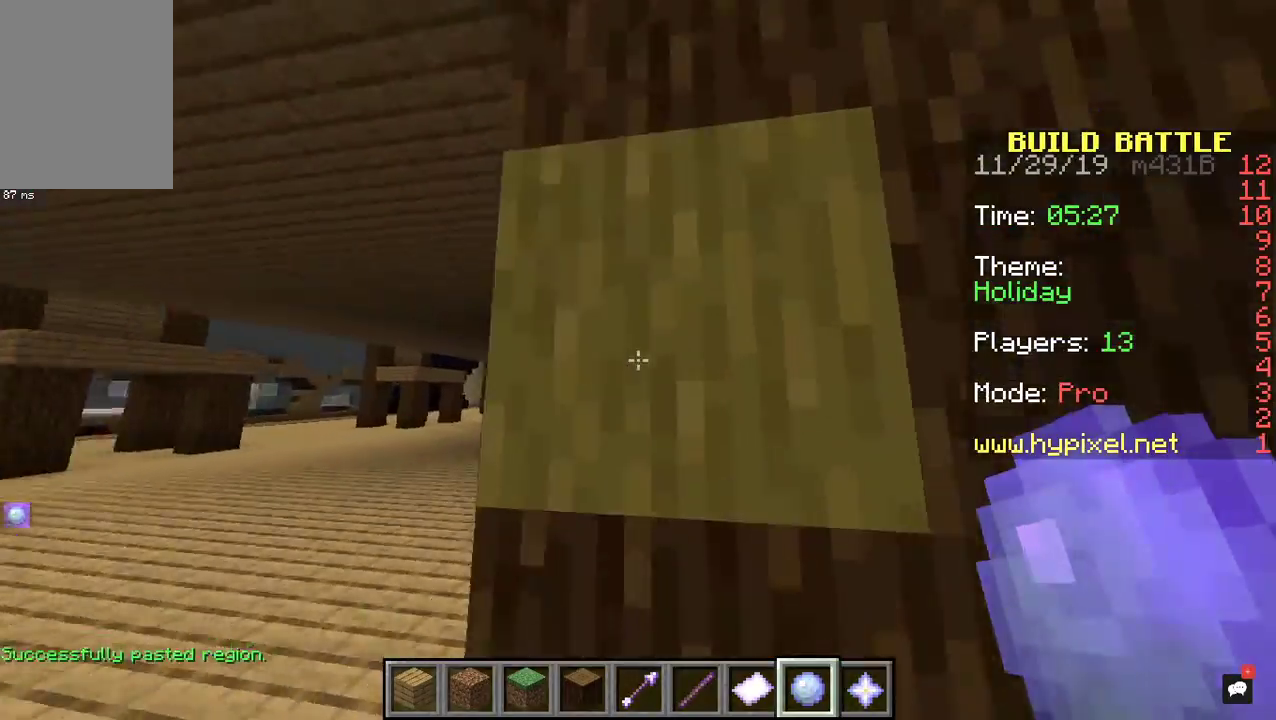
{"keys": [], "mouse": [], "events": [[133, "a", "up"], [267, "s", "up"]]}
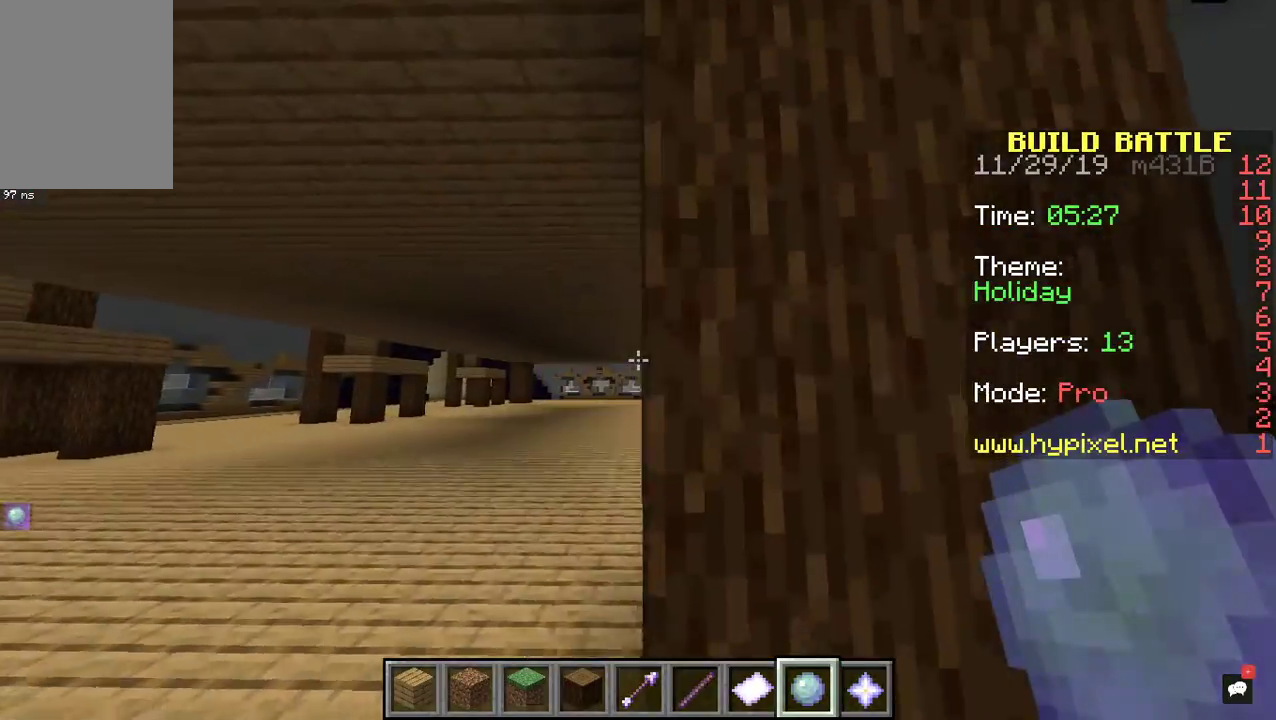
{"keys": [], "mouse": [], "events": []}
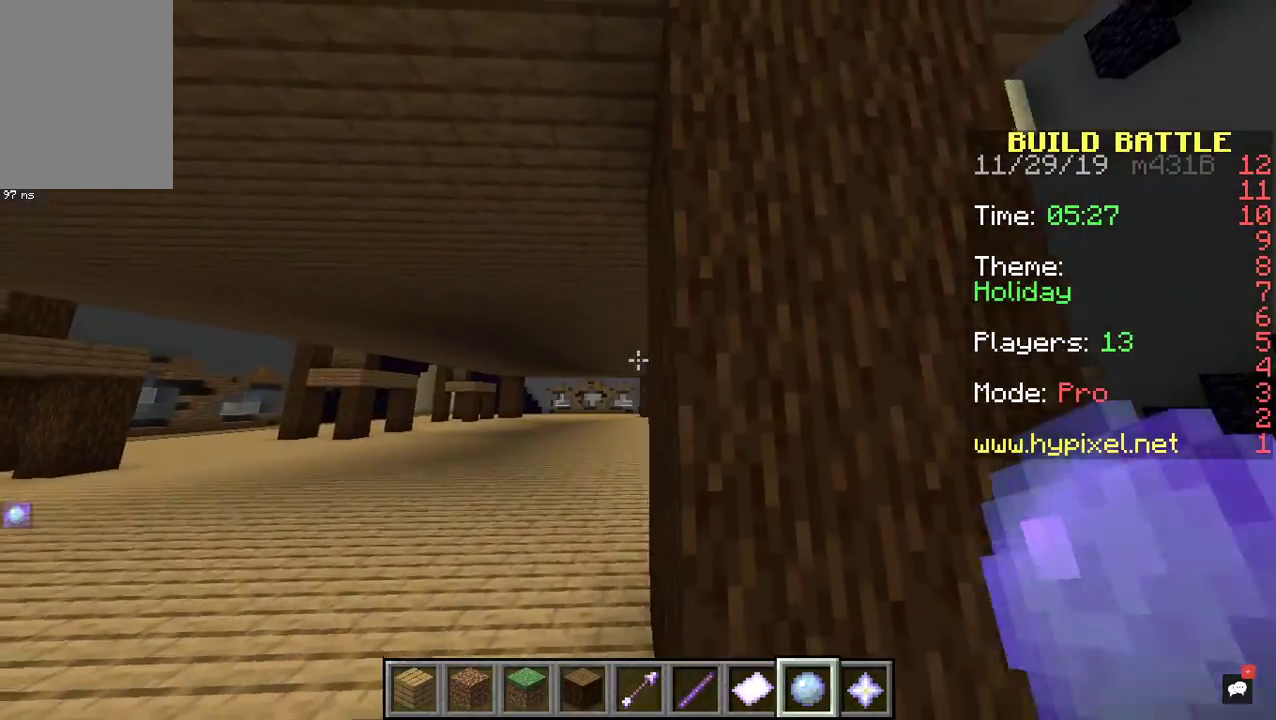
{"keys": [], "mouse": ["left"], "events": [[433, "mouse_left", "down"]]}
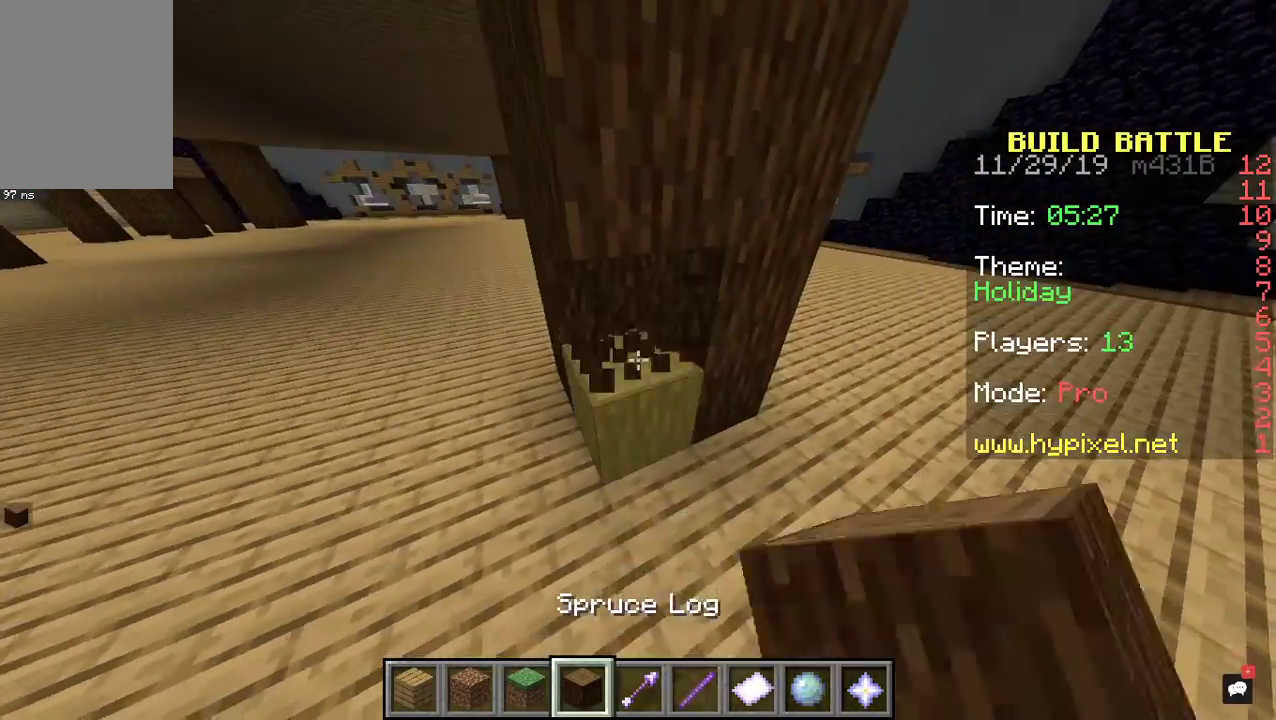
{"keys": [], "mouse": [], "events": [[333, "mouse_left", "up"]]}
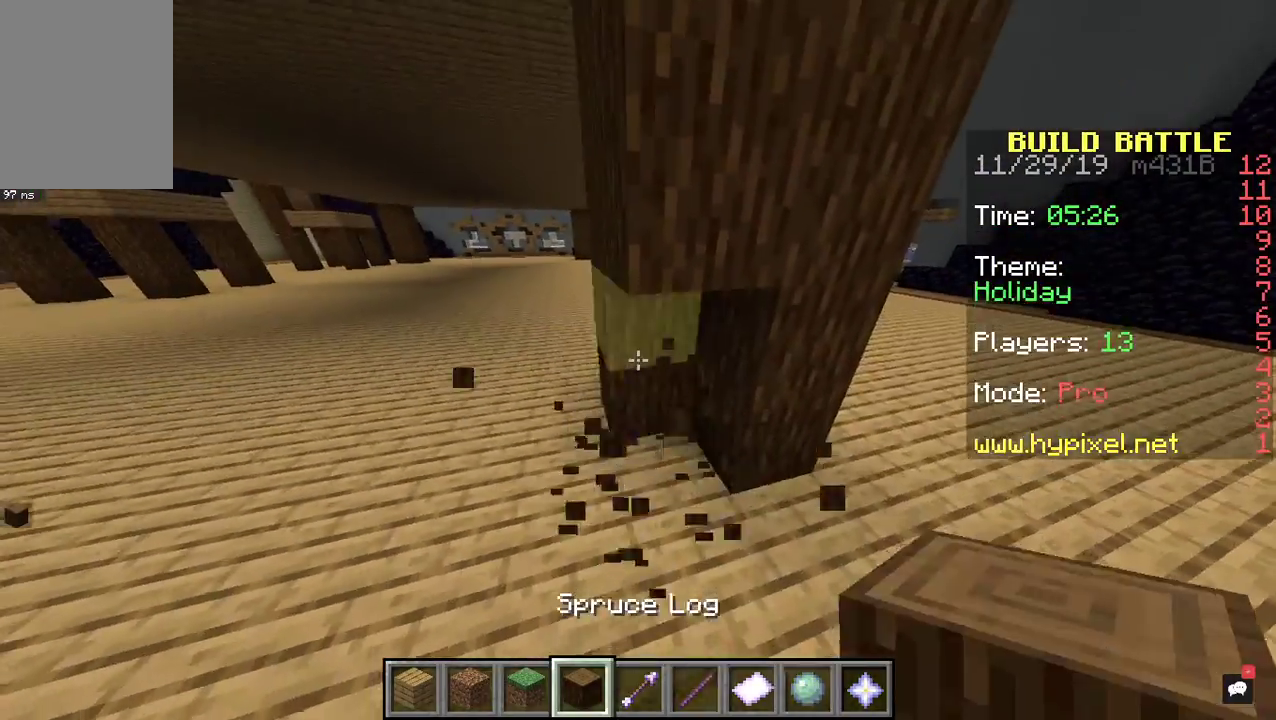
{"keys": [], "mouse": ["left"], "events": [[33, "mouse_left", "down"], [167, "w", "down"], [367, "mouse_left", "up"], [367, "w", "up"], [500, "mouse_left", "down"]]}
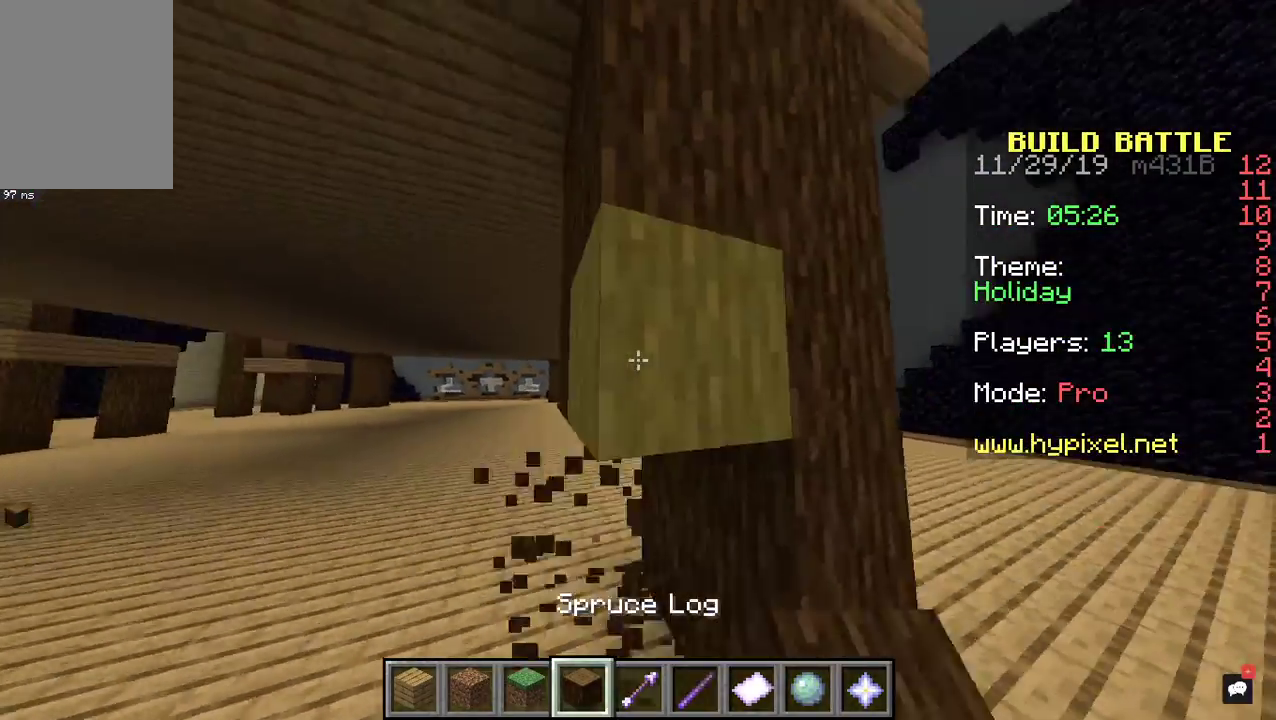
{"keys": [], "mouse": ["left"], "events": []}
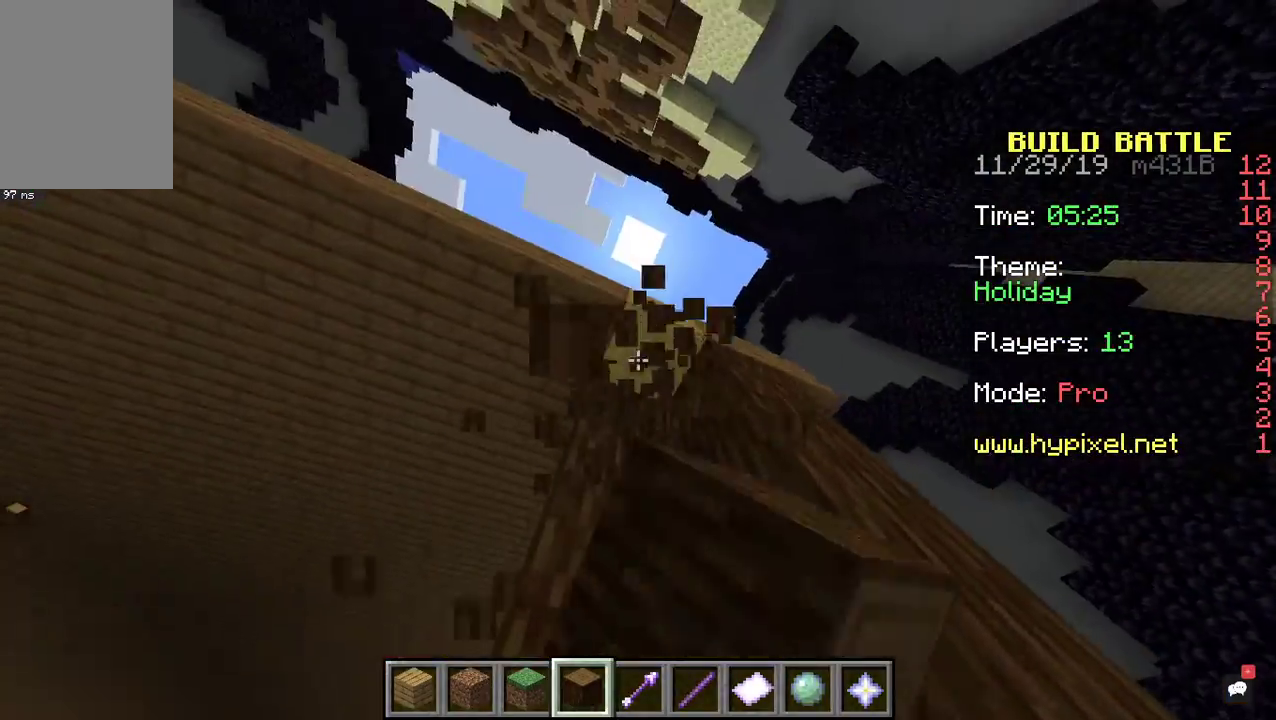
{"keys": [], "mouse": ["left"], "events": [[33, "mouse_left", "up"], [333, "mouse_left", "down"]]}
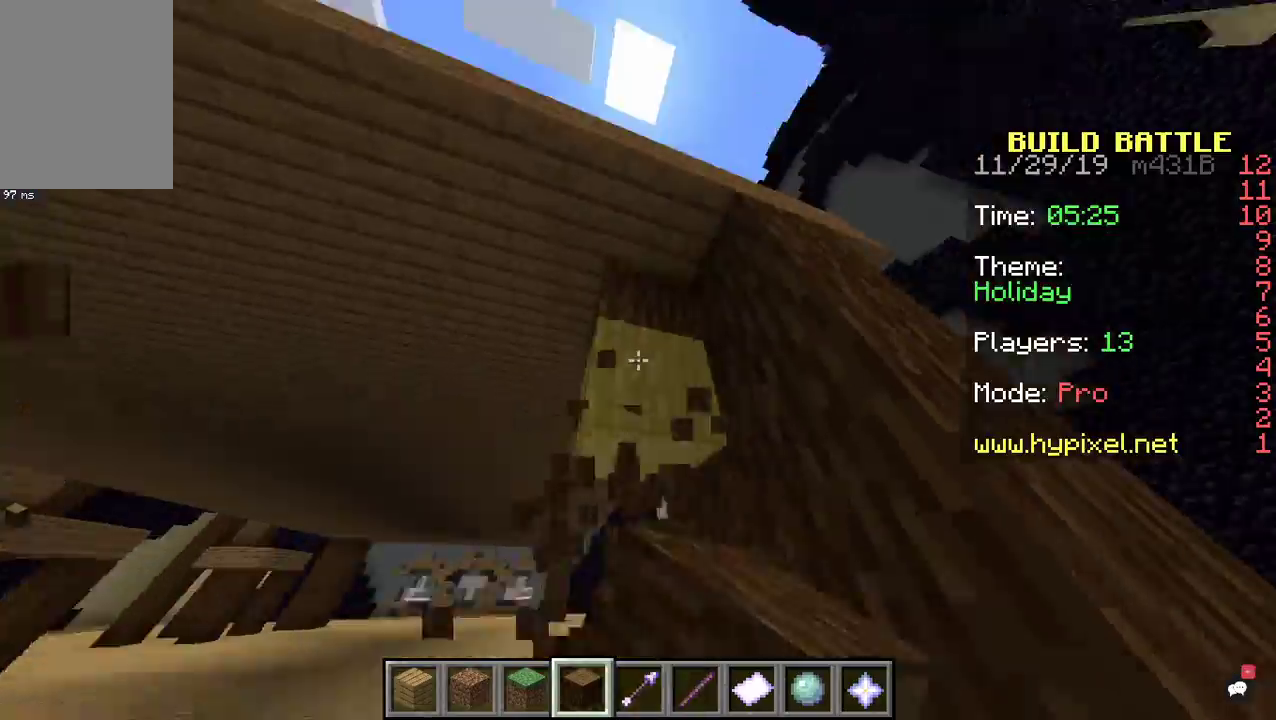
{"keys": ["d"], "mouse": [], "events": [[333, "d", "down"], [367, "mouse_left", "up"]]}